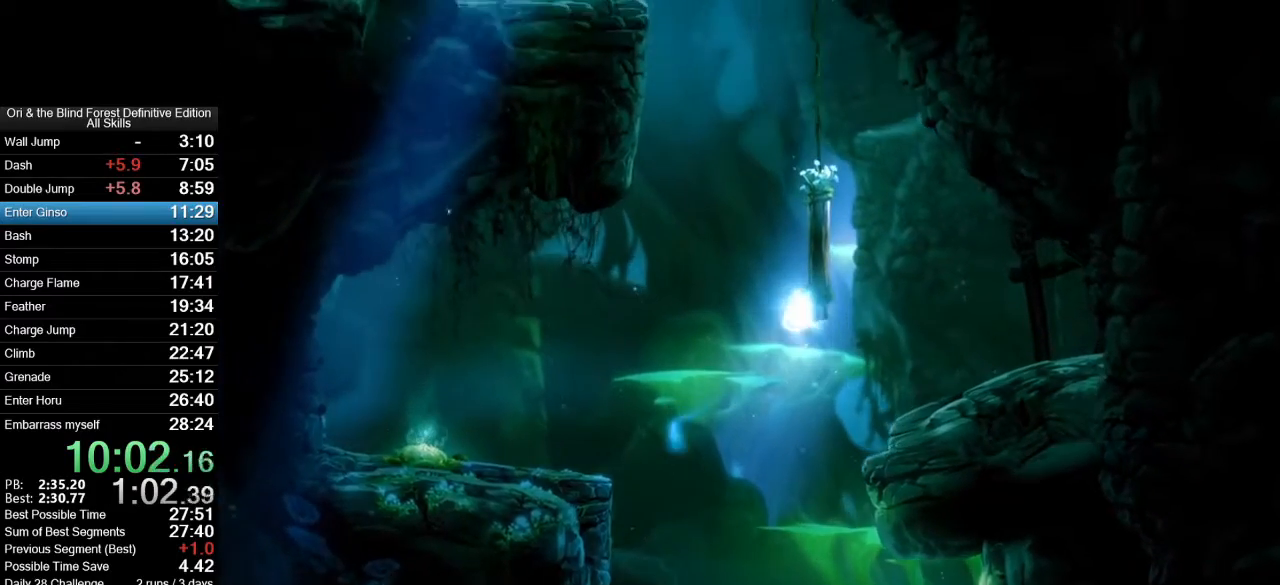
Gameplay with keyboard and mouse; each line is a JSON object with the keys and mouse buttons held at the frame after it. "events" lists presses ("down") and releases ("up") of ".", "/", "0", "1", "2", "3", "4", "5", "6", "7", "8", "9", "a", "alt_l", "alt_r", "b", "backslash", "backspace", "c", "caps_lock", "comma", "ctrl_l", "ctrl_r", "d", "e", "equals", "f", "g", "h", "i", "j", "k", "l", "lbracket", "m", "minus", "n", "num0", "num1", "num2", "num3", "num4", "num5", "num6", "num7", "num8", "num9", "o", "p", "q", "quote", "r", "rbracket", "return", "s", "semicolon", "shift_l", "shift_r", "space", "super_l", "super_r", "t", "tab", "tilde", "u", "v", "w", "x", "y", "z", "mouse_left", "mouse_right", "mouse_mb4", "mouse_mb5", "mouse_wheel_up" and "mouse_wheel_down" between this image and that frame as [ms after this image, input, new state], when the widget could be followed in between. "mouse_left", "mouse_right", "mouse_mb4", "mouse_mb5", "mouse_wheel_up", "mouse_wheel_down" = the "left", "right", "mb4", "mb5", "wheel_up", "wheel_down" buttons of the "mouse" list. No other keys are recorded. Mouse movement is not recorded.
{"keys": ["d", "num6"], "mouse": [], "events": [[200, "num6", "up"], [250, "num6", "down"], [383, "num6", "up"], [483, "num6", "down"]]}
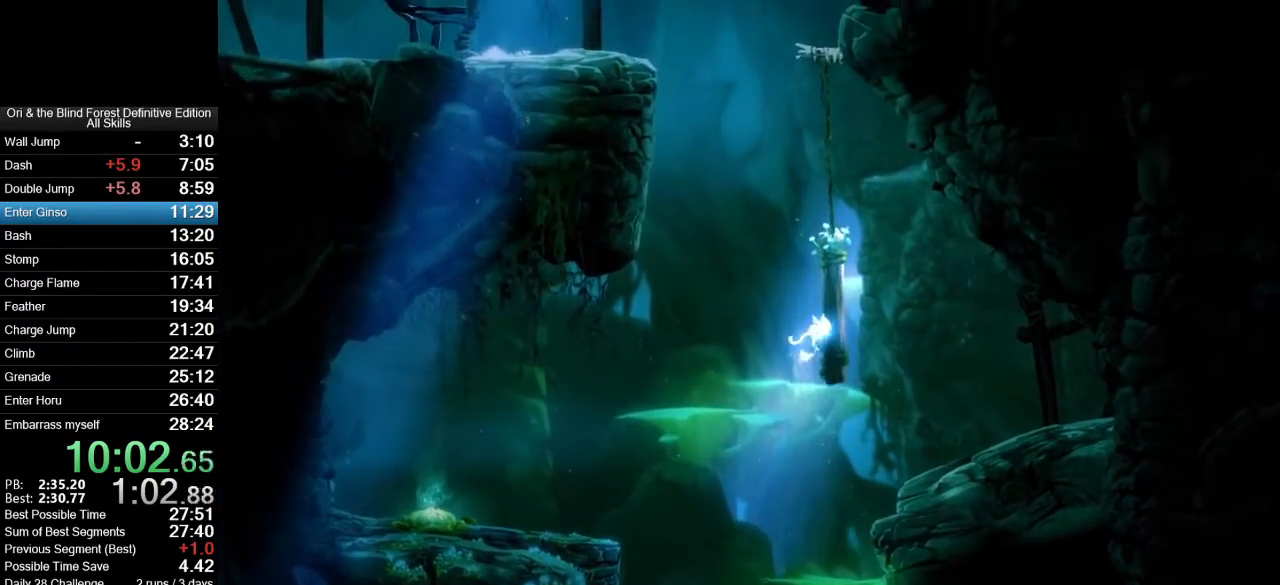
{"keys": ["a", "space"], "mouse": [], "events": [[350, "d", "up"], [400, "a", "down"], [400, "num6", "up"], [500, "space", "down"]]}
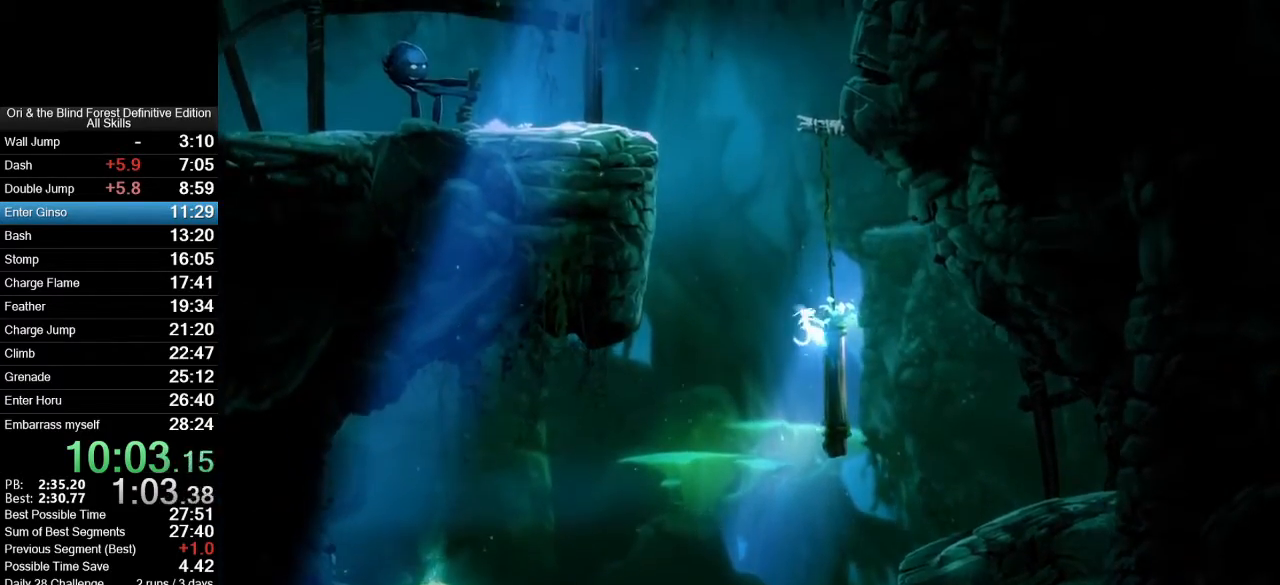
{"keys": ["a"], "mouse": [], "events": [[133, "space", "up"], [233, "space", "down"], [467, "space", "up"]]}
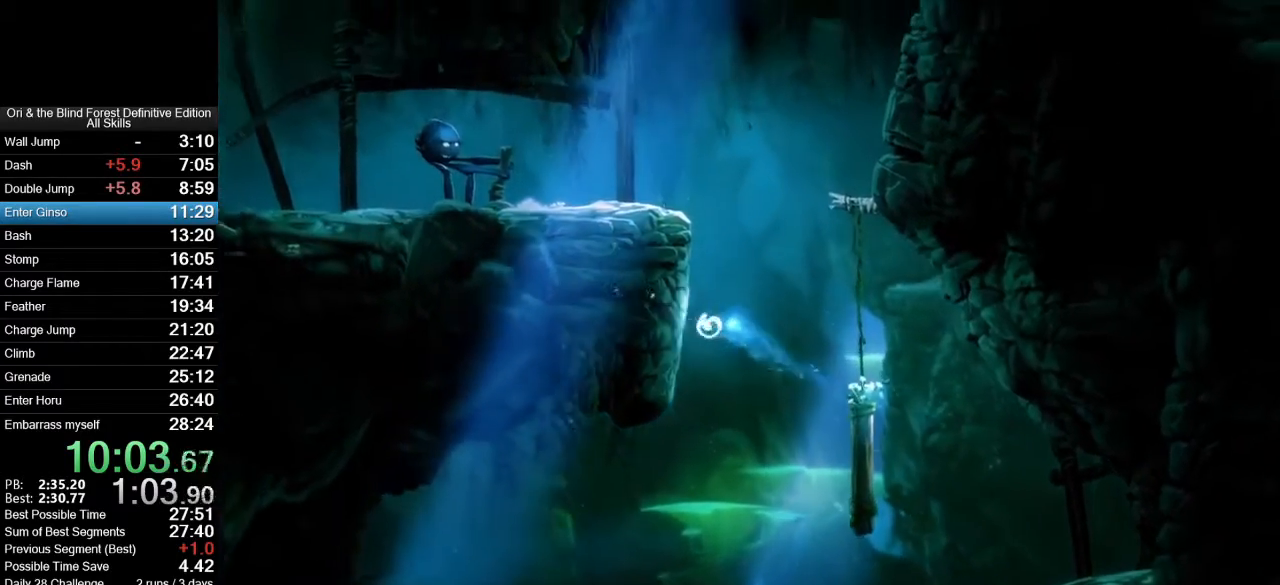
{"keys": ["a"], "mouse": [], "events": [[100, "space", "down"], [333, "space", "up"], [383, "space", "down"], [483, "space", "up"]]}
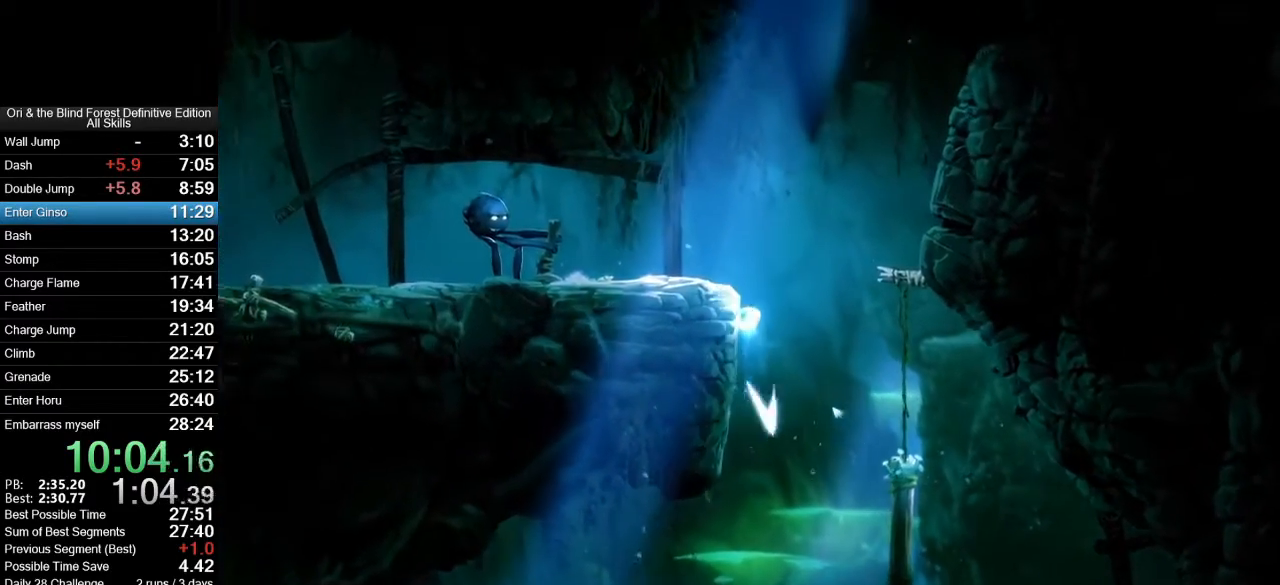
{"keys": ["d"], "mouse": [], "events": [[67, "a", "up"], [67, "d", "down"], [67, "space", "down"], [450, "space", "up"]]}
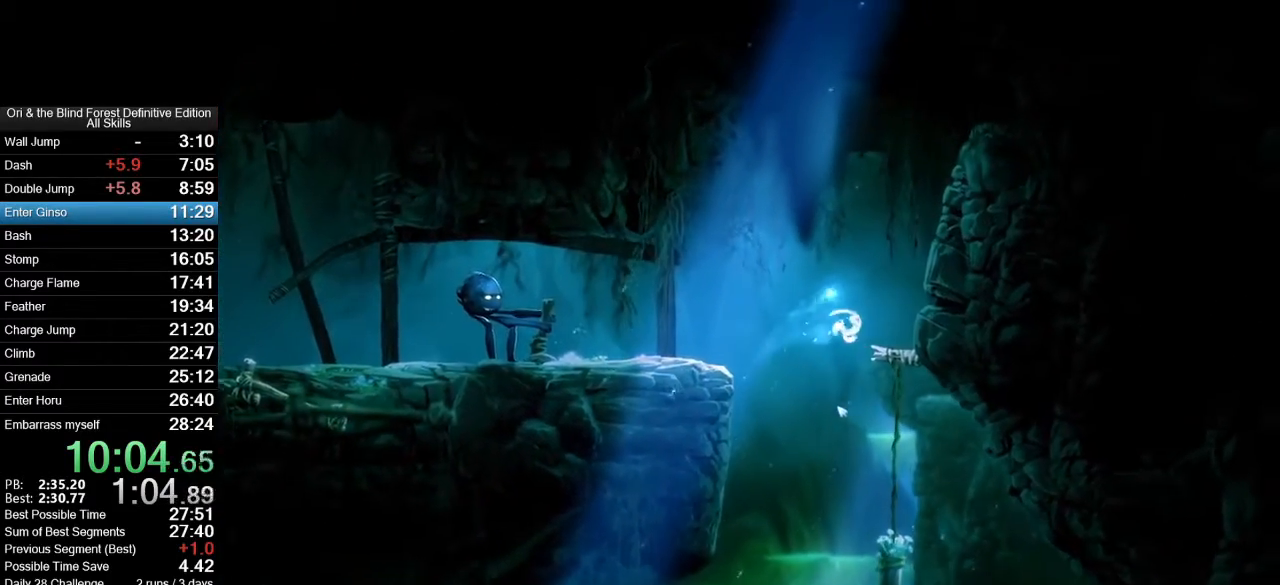
{"keys": ["a"], "mouse": [], "events": [[233, "mouse_mb5", "down"], [367, "a", "down"], [367, "mouse_mb5", "up"], [417, "d", "up"]]}
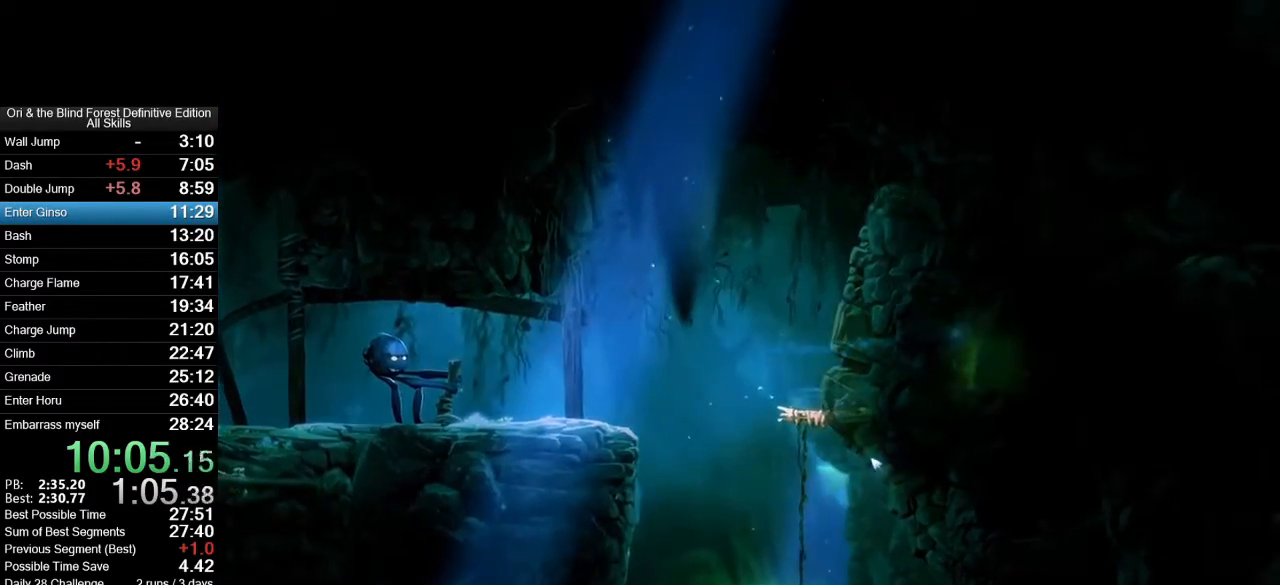
{"keys": ["a", "e"], "mouse": [], "events": [[250, "mouse_mb5", "down"], [333, "mouse_mb5", "up"], [433, "e", "down"]]}
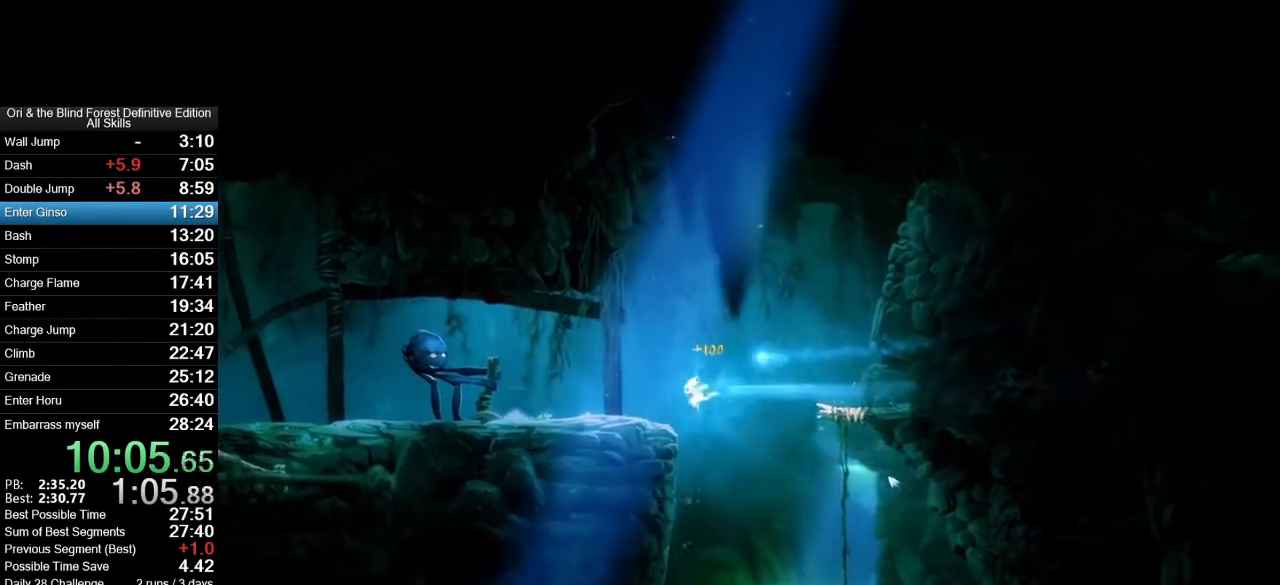
{"keys": ["e"], "mouse": [], "events": [[117, "a", "up"]]}
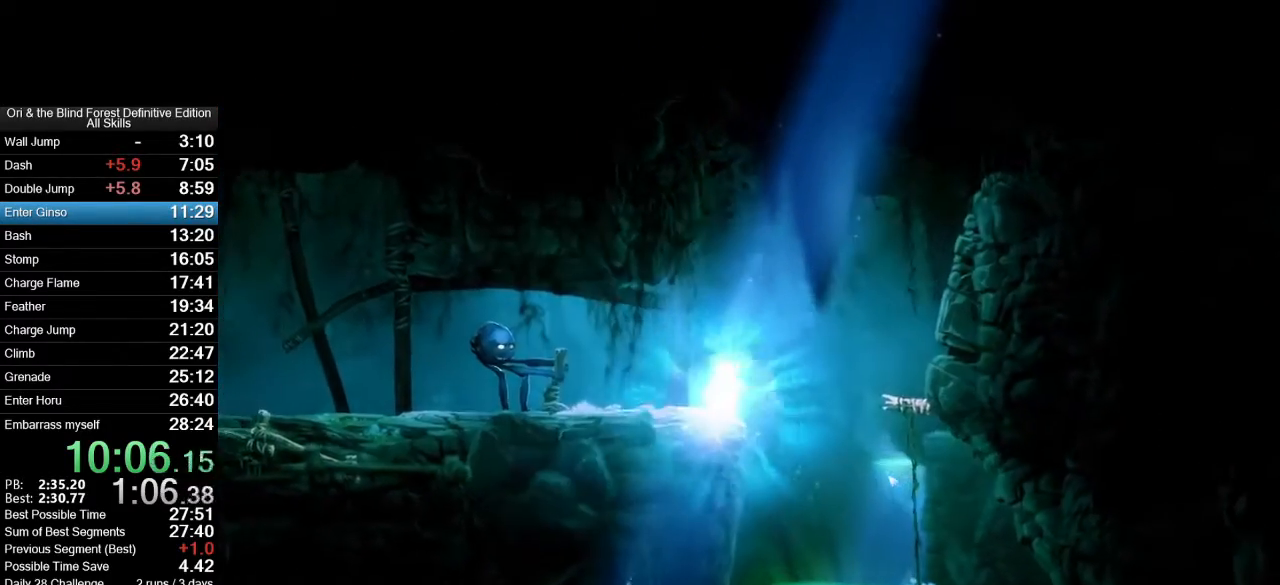
{"keys": ["a", "e"], "mouse": [], "events": [[33, "a", "down"], [33, "e", "up"], [133, "e", "down"]]}
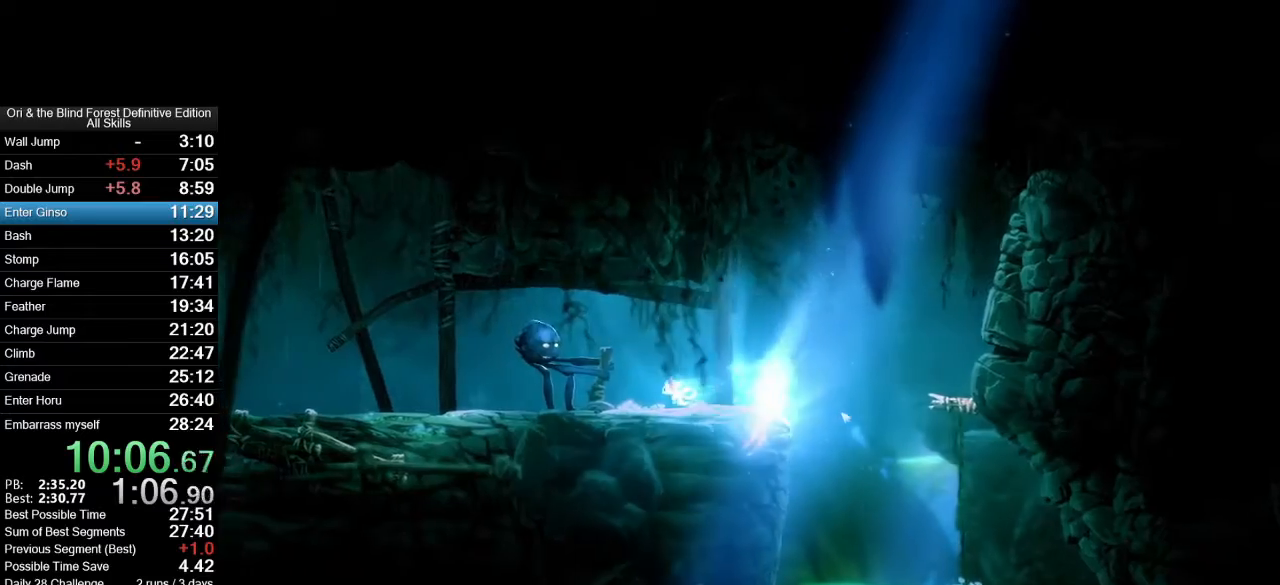
{"keys": [], "mouse": [], "events": [[150, "e", "up"], [200, "a", "up"]]}
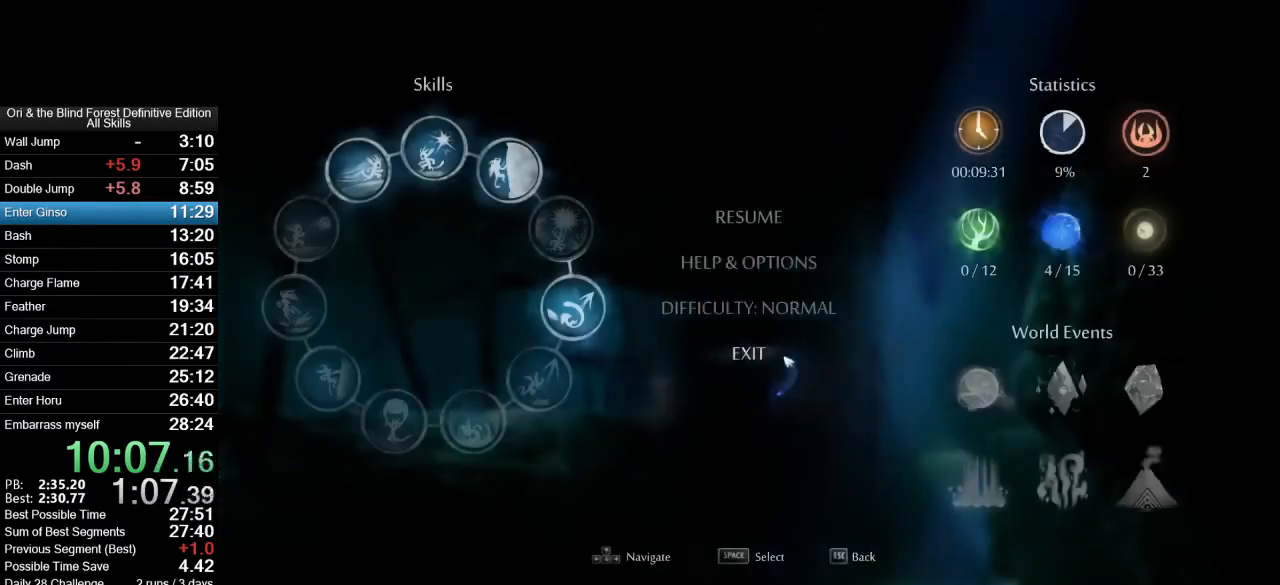
{"keys": [], "mouse": [], "events": [[67, "mouse_left", "down"], [167, "f", "down"], [167, "mouse_left", "up"], [267, "f", "up"], [267, "mouse_left", "down"], [300, "mouse_left", "up"], [350, "f", "down"], [400, "mouse_left", "down"], [450, "f", "up"], [500, "mouse_left", "up"]]}
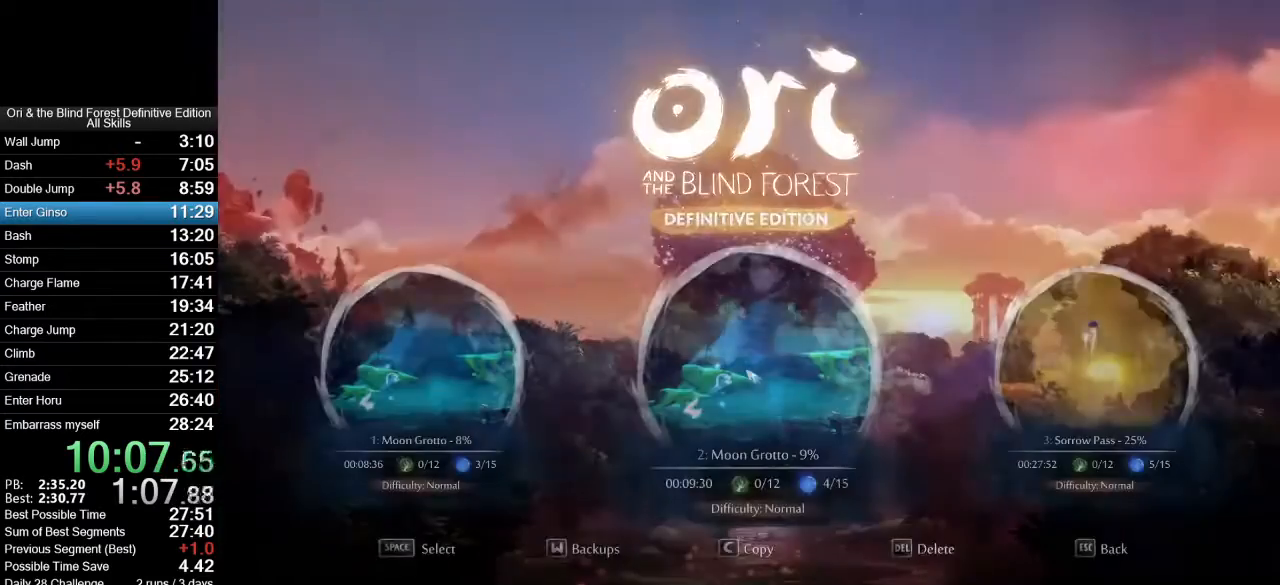
{"keys": ["a"], "mouse": [], "events": [[33, "f", "down"], [83, "f", "up"], [83, "mouse_left", "down"], [133, "mouse_left", "up"], [183, "f", "down"], [183, "mouse_left", "down"], [283, "f", "up"], [283, "mouse_left", "up"], [317, "f", "down"], [317, "mouse_left", "down"], [367, "mouse_left", "up"], [417, "f", "up"], [467, "a", "down"]]}
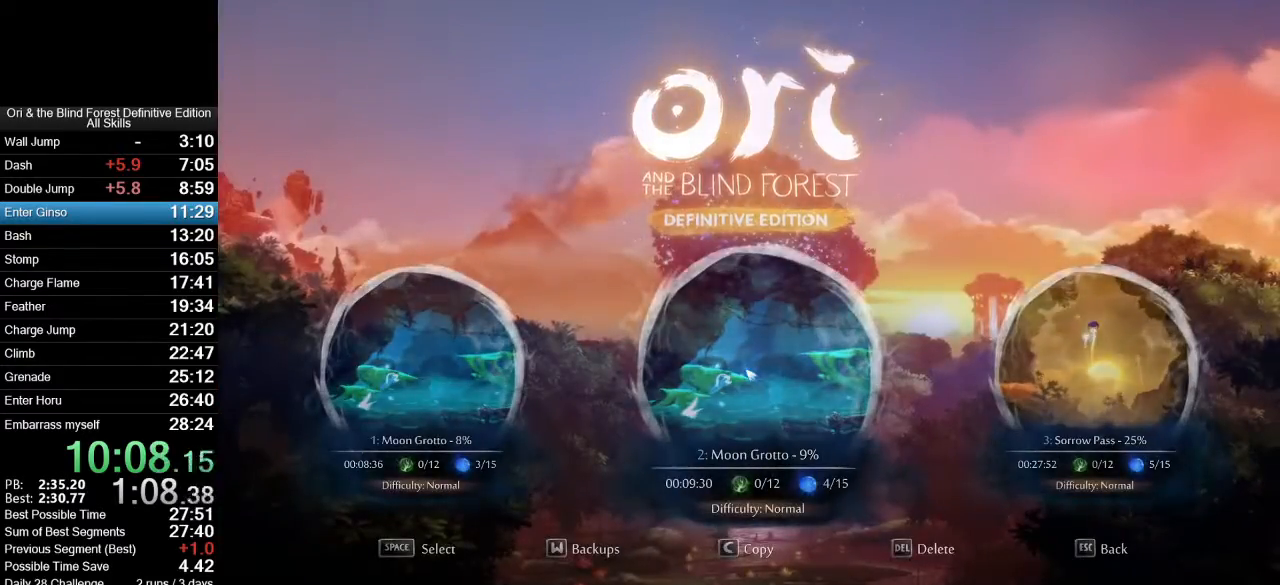
{"keys": ["a"], "mouse": [], "events": []}
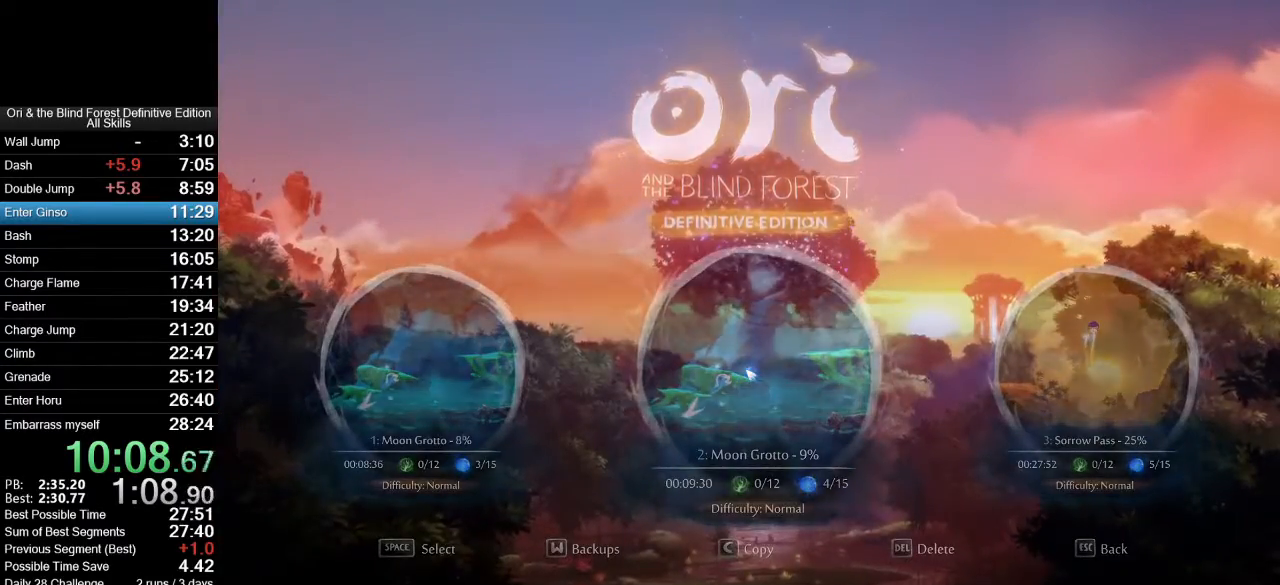
{"keys": ["a"], "mouse": [], "events": []}
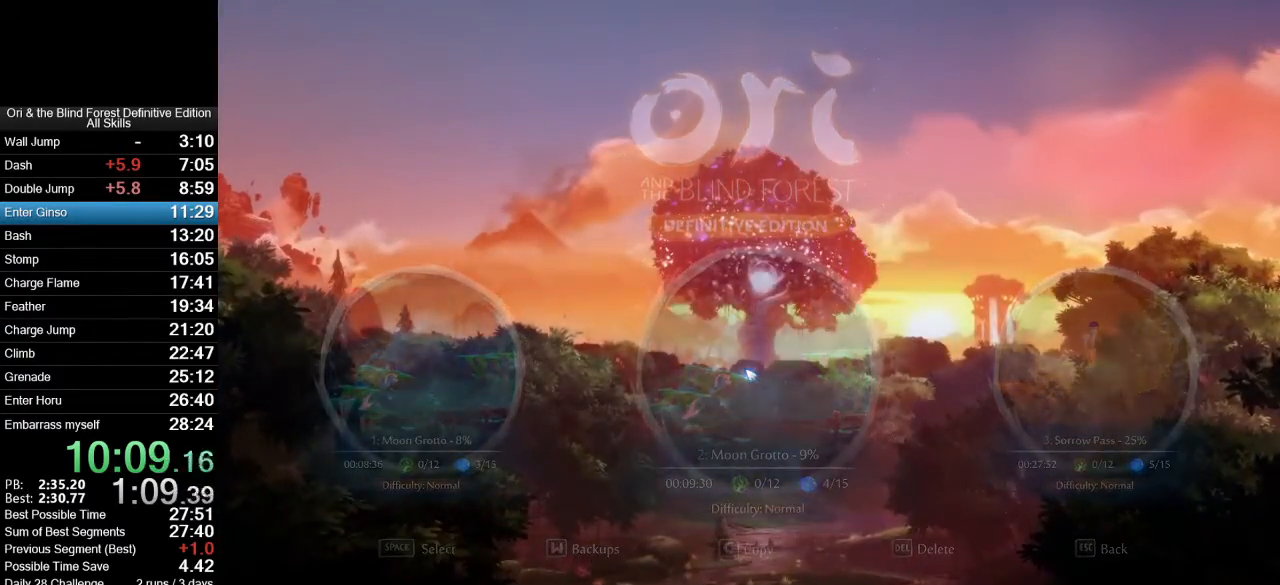
{"keys": ["a"], "mouse": [], "events": []}
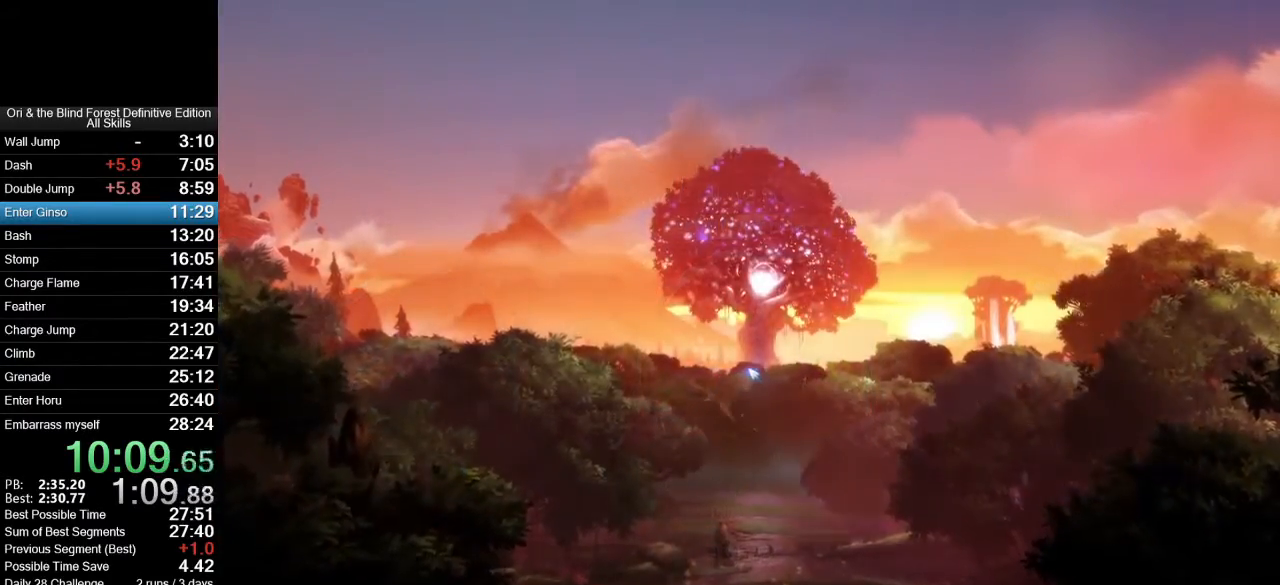
{"keys": ["a"], "mouse": [], "events": []}
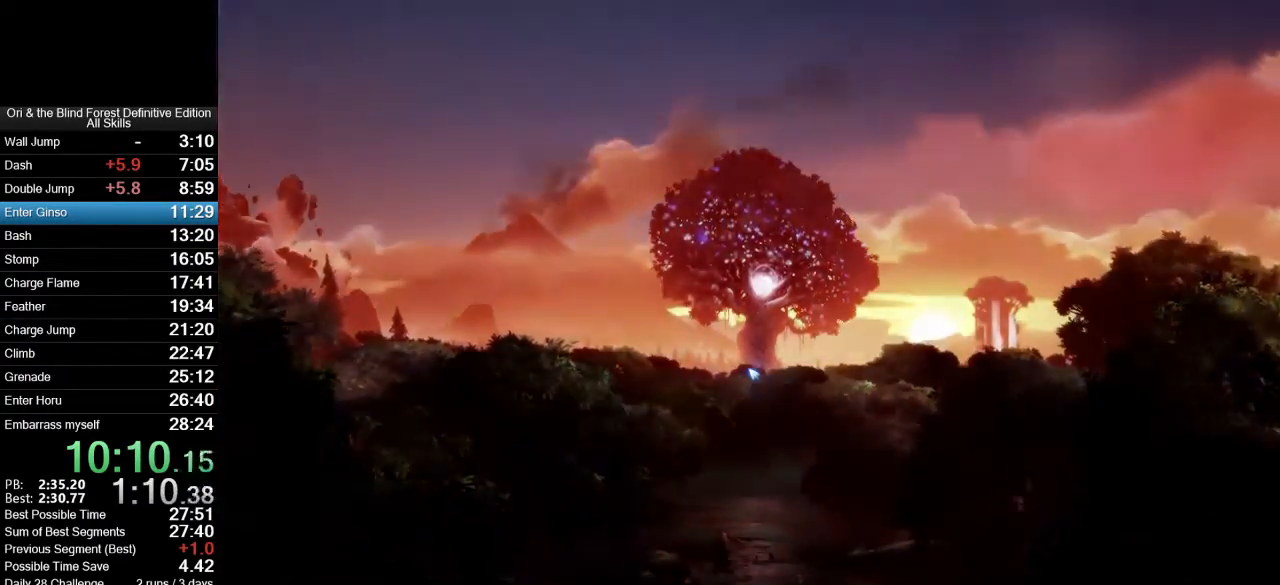
{"keys": ["a"], "mouse": [], "events": []}
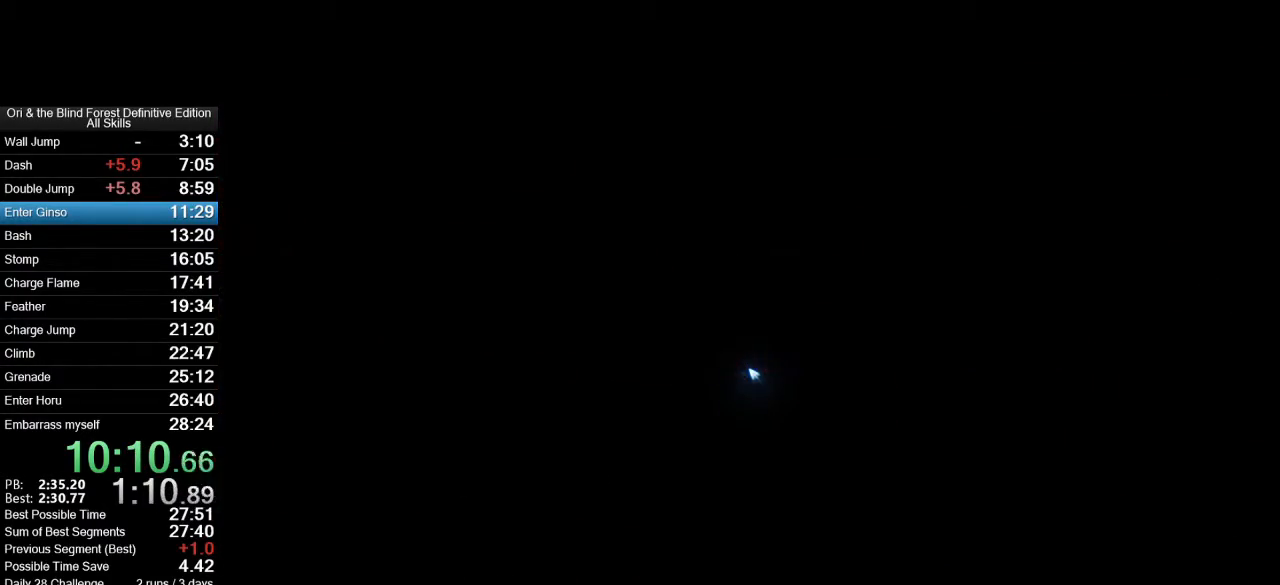
{"keys": ["a"], "mouse": [], "events": [[417, "space", "down"], [467, "space", "up"]]}
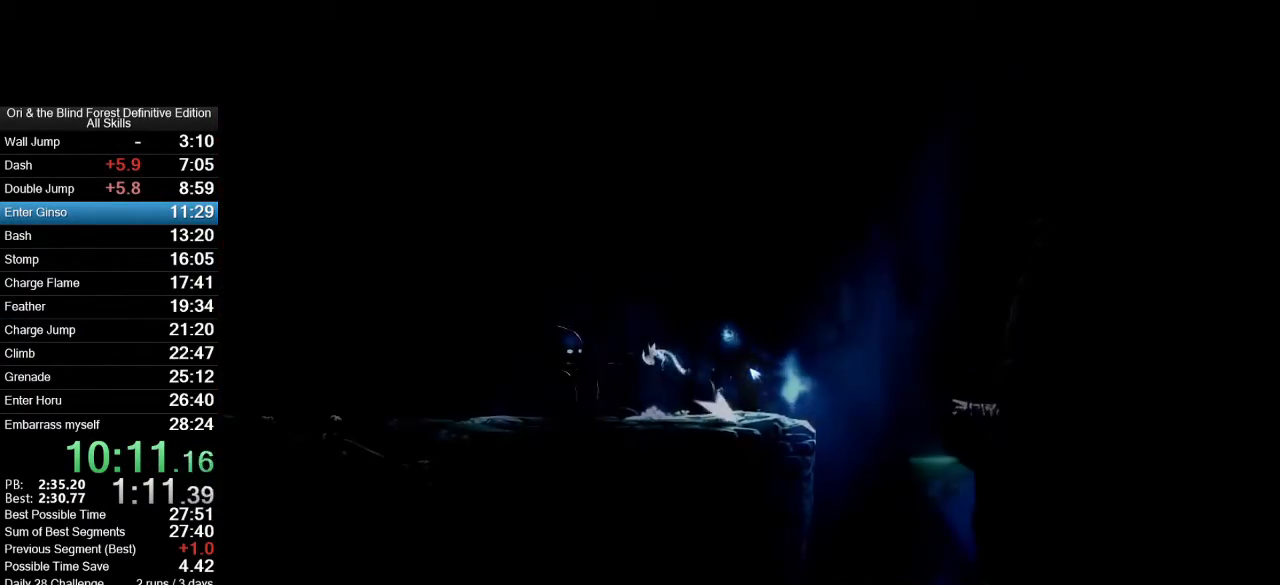
{"keys": ["a"], "mouse": [], "events": []}
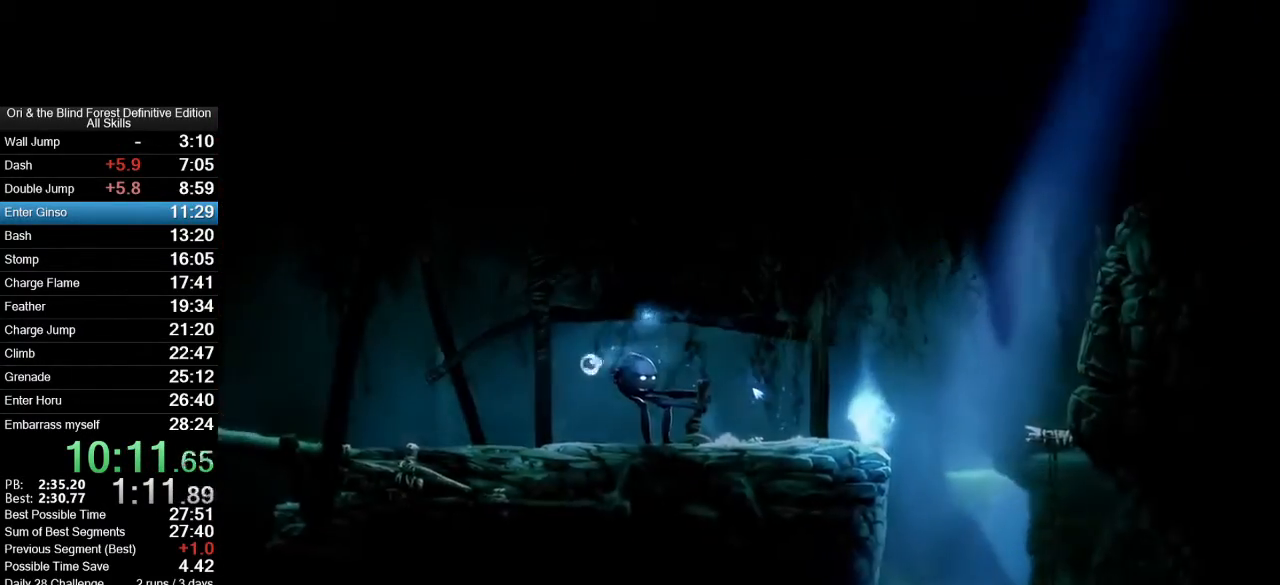
{"keys": ["a"], "mouse": [], "events": [[450, "space", "down"], [500, "space", "up"]]}
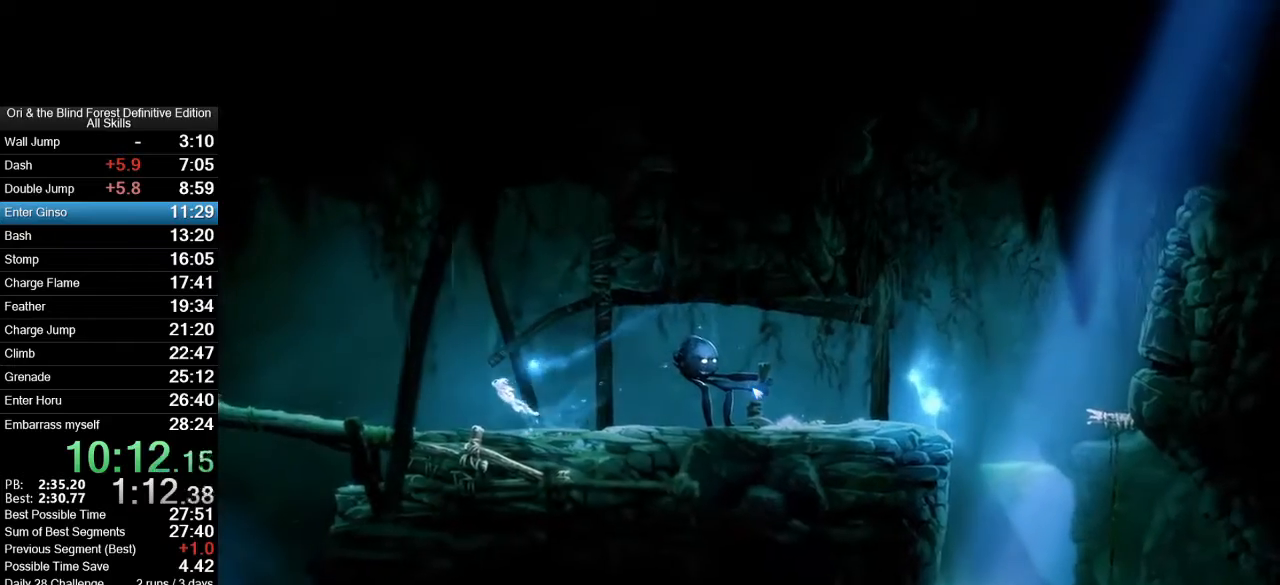
{"keys": ["a"], "mouse": [], "events": [[183, "space", "down"], [283, "space", "up"]]}
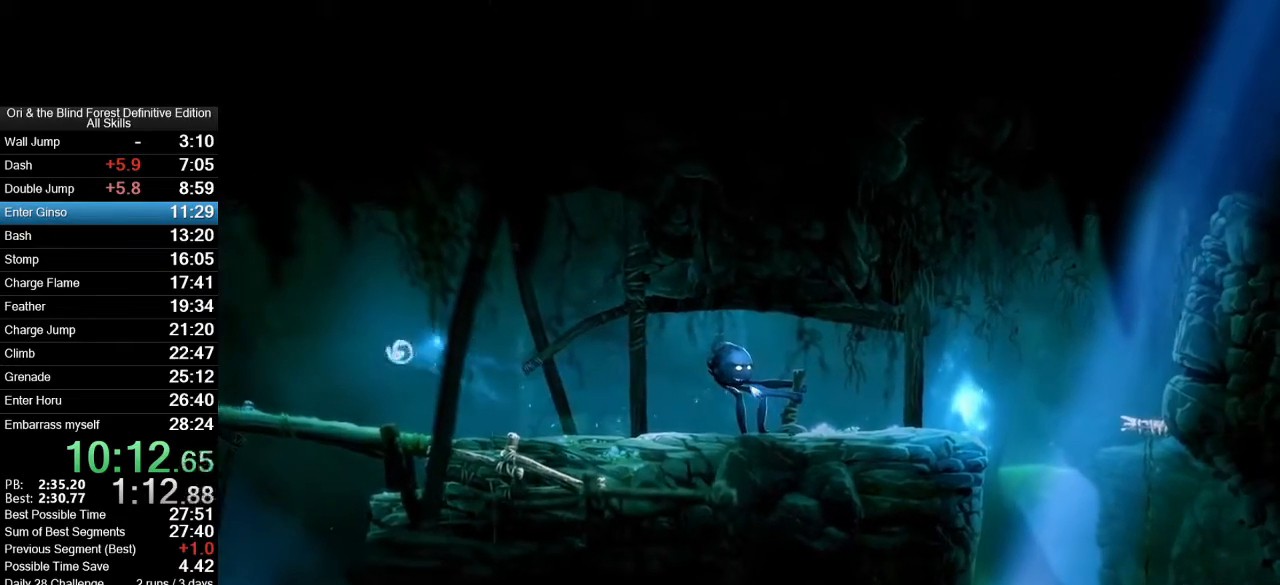
{"keys": ["a"], "mouse": [], "events": []}
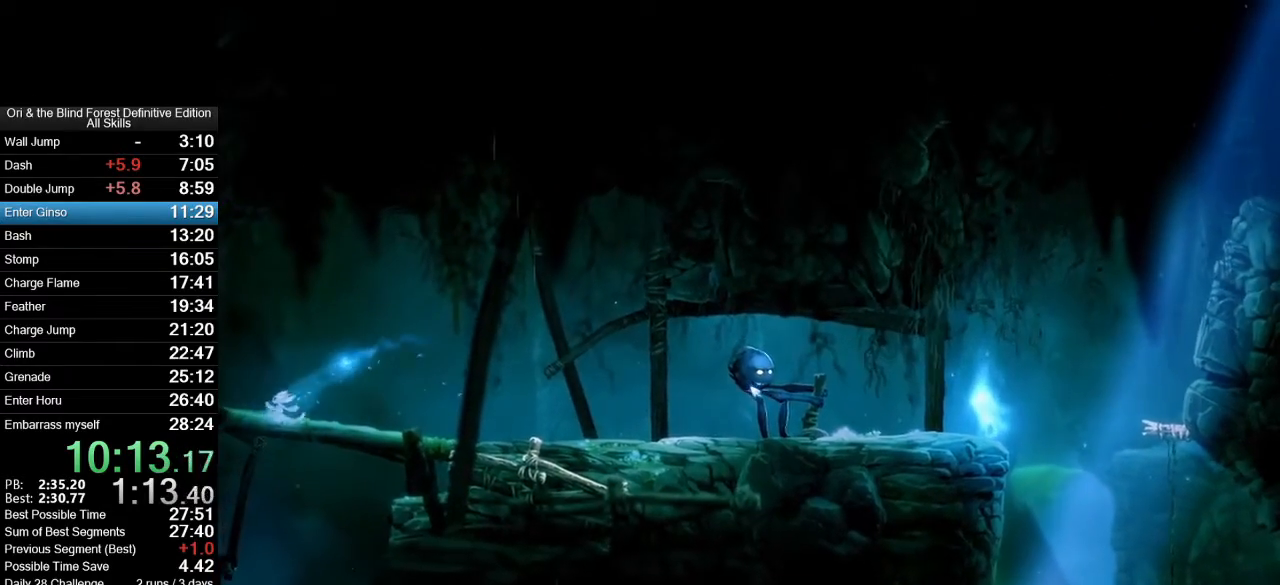
{"keys": [], "mouse": [], "events": [[350, "a", "up"]]}
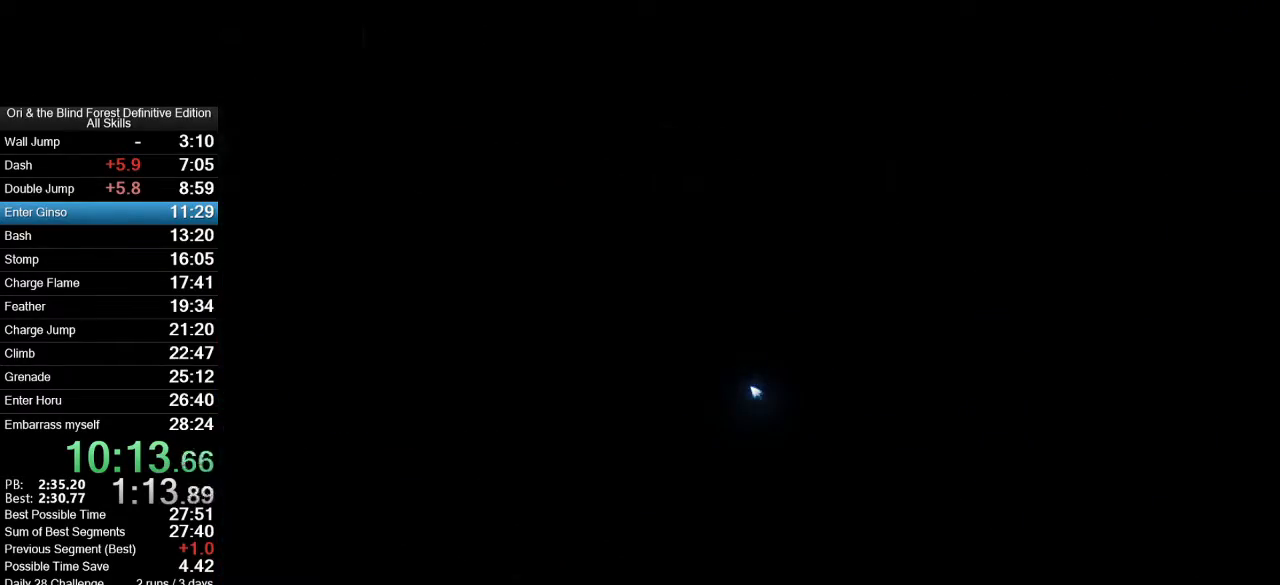
{"keys": ["a"], "mouse": [], "events": [[133, "space", "down"], [233, "a", "down"], [417, "space", "up"]]}
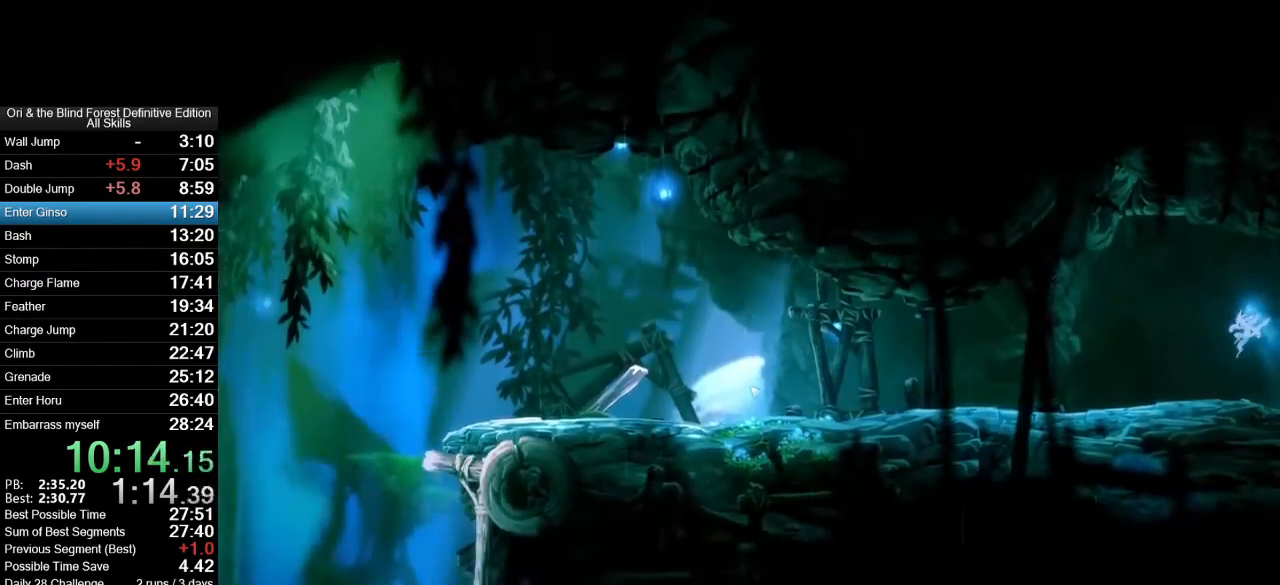
{"keys": ["a", "space"], "mouse": [], "events": [[100, "space", "down"]]}
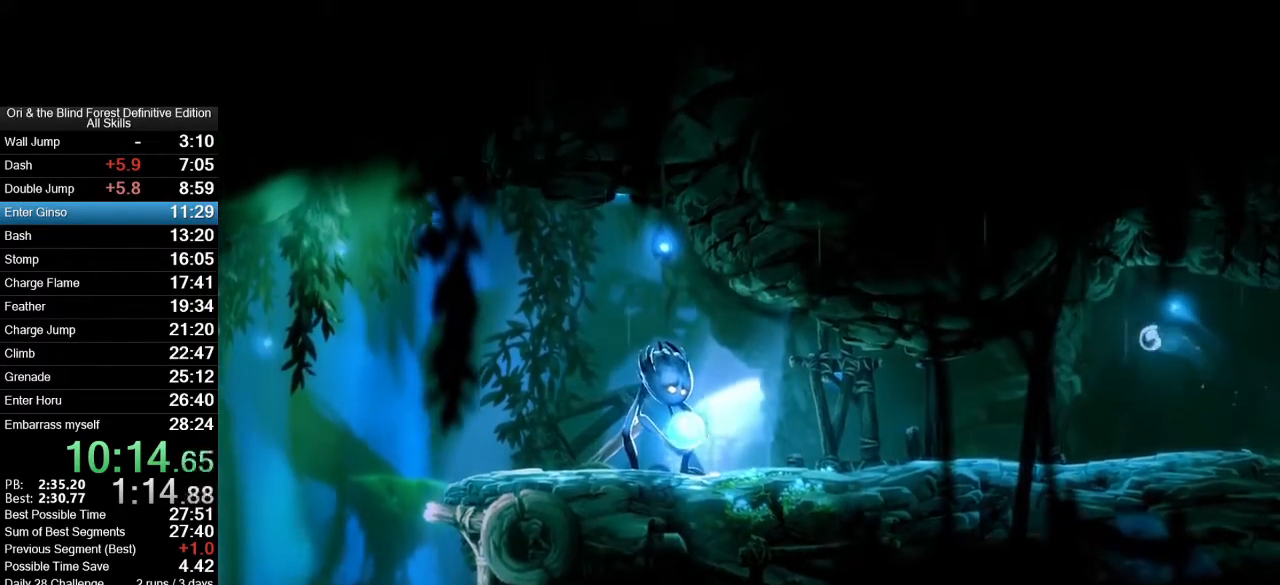
{"keys": ["a"], "mouse": [], "events": [[500, "space", "up"]]}
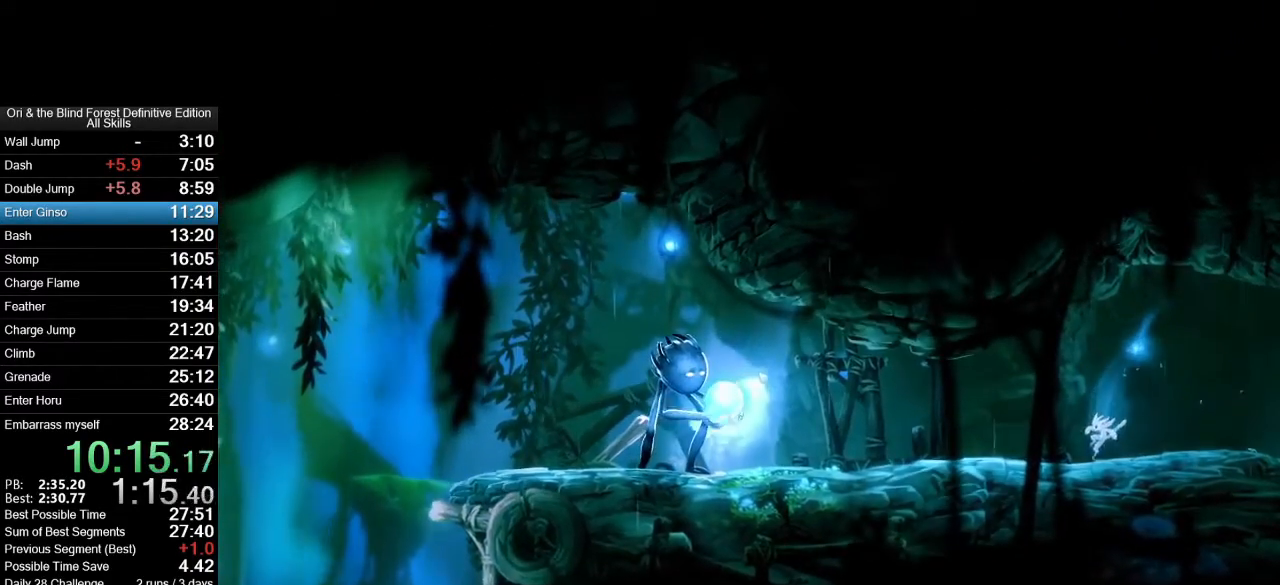
{"keys": ["a"], "mouse": [], "events": []}
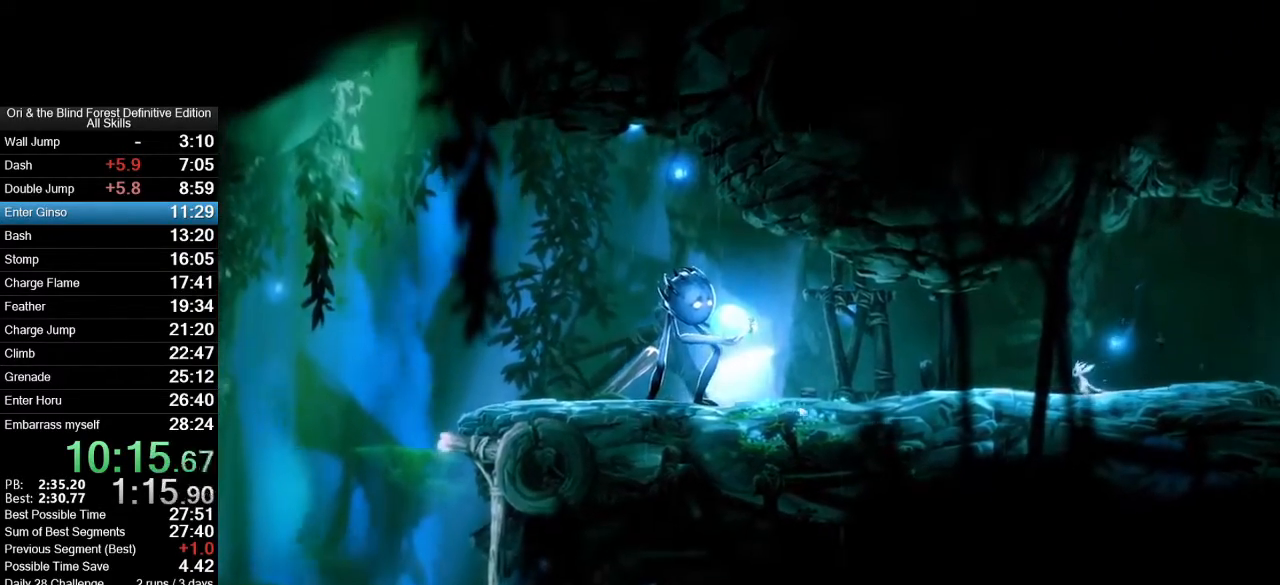
{"keys": ["a"], "mouse": [], "events": []}
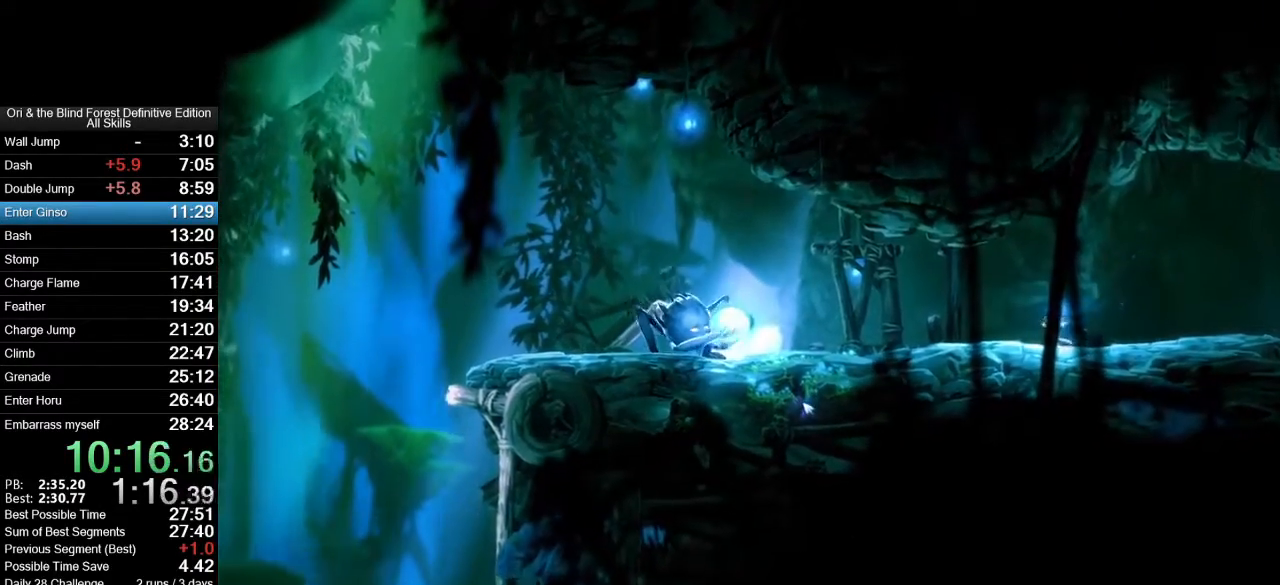
{"keys": ["a"], "mouse": [], "events": []}